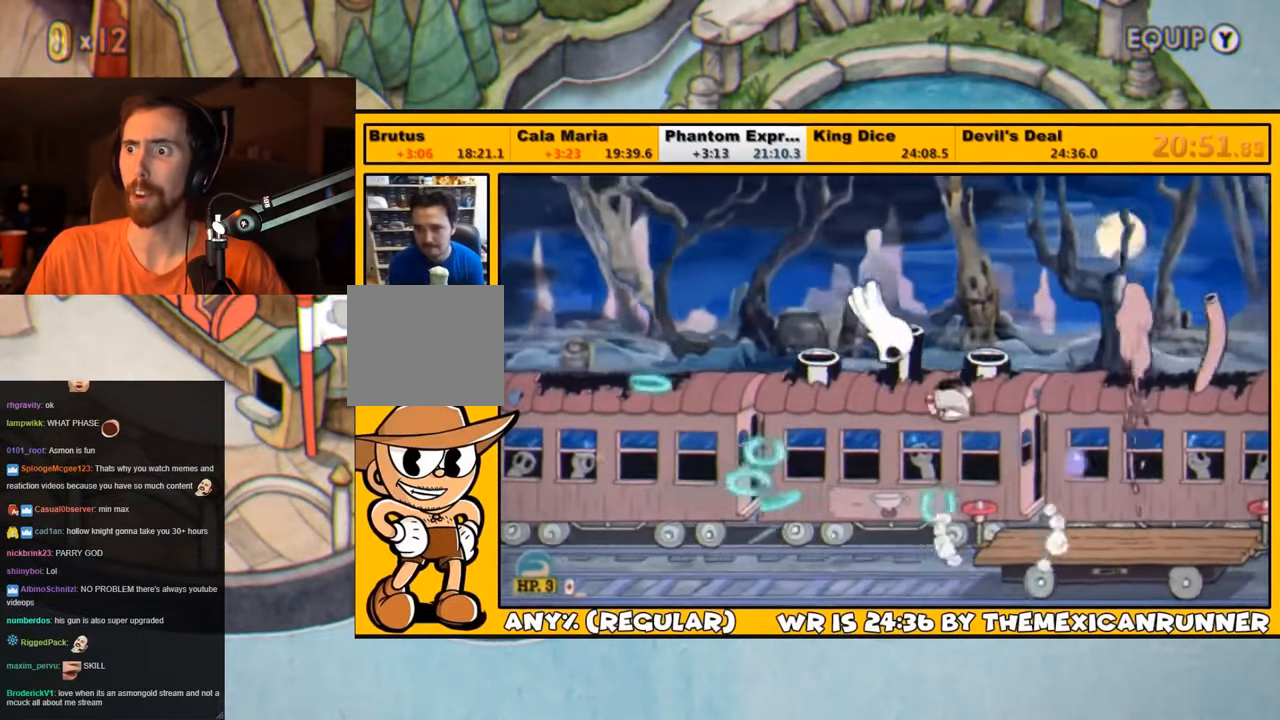
Gameplay with a controller (PlayStation layout); each line is a JSON object with the inputs held at the frame after it (dt_ms = milliseconds from this image to that frame). "events" lists button and stick changes between this image and that frame as [ms after this image, input, new state], when the widget could be followed in between.
{"dt_ms": 500, "buttons": ["L1", "DPAD_UP", "DPAD_RIGHT"], "left_stick": "center", "right_stick": "center", "events": [[50, "DPAD_LEFT", "up"], [117, "DPAD_RIGHT", "down"]]}
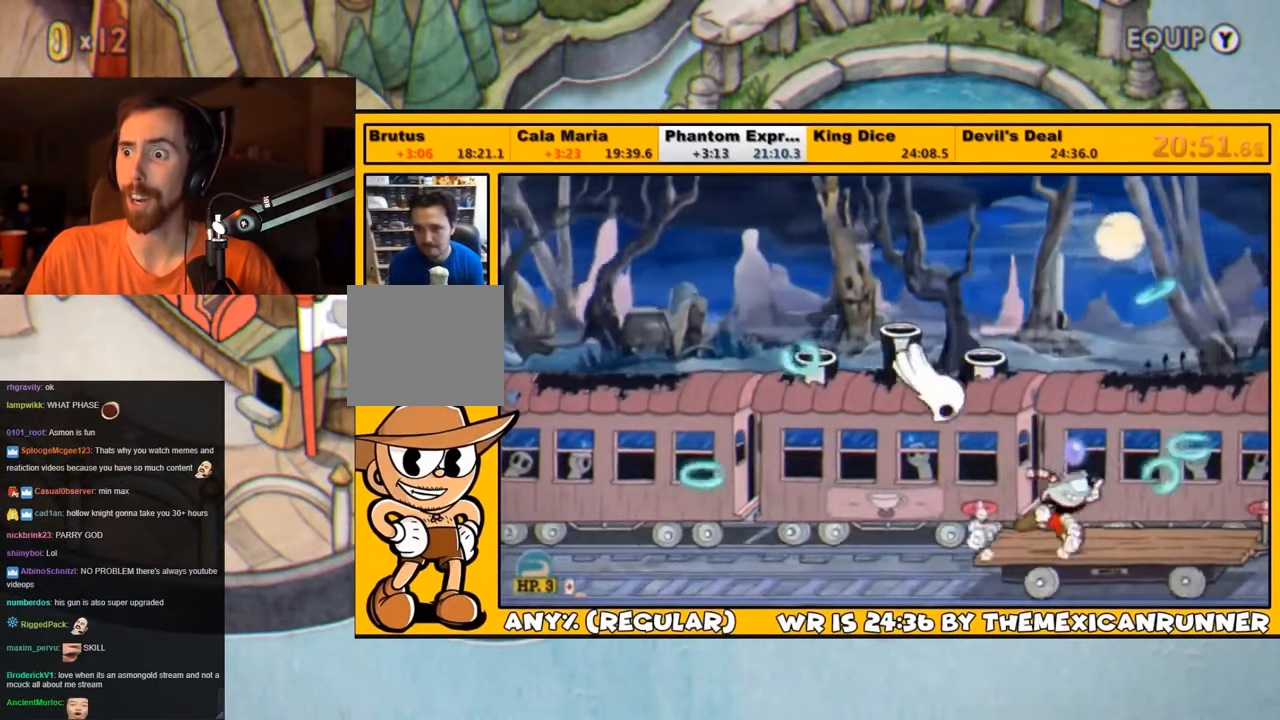
{"dt_ms": 1000, "buttons": ["CROSS", "L1"], "left_stick": "center", "right_stick": "center"}
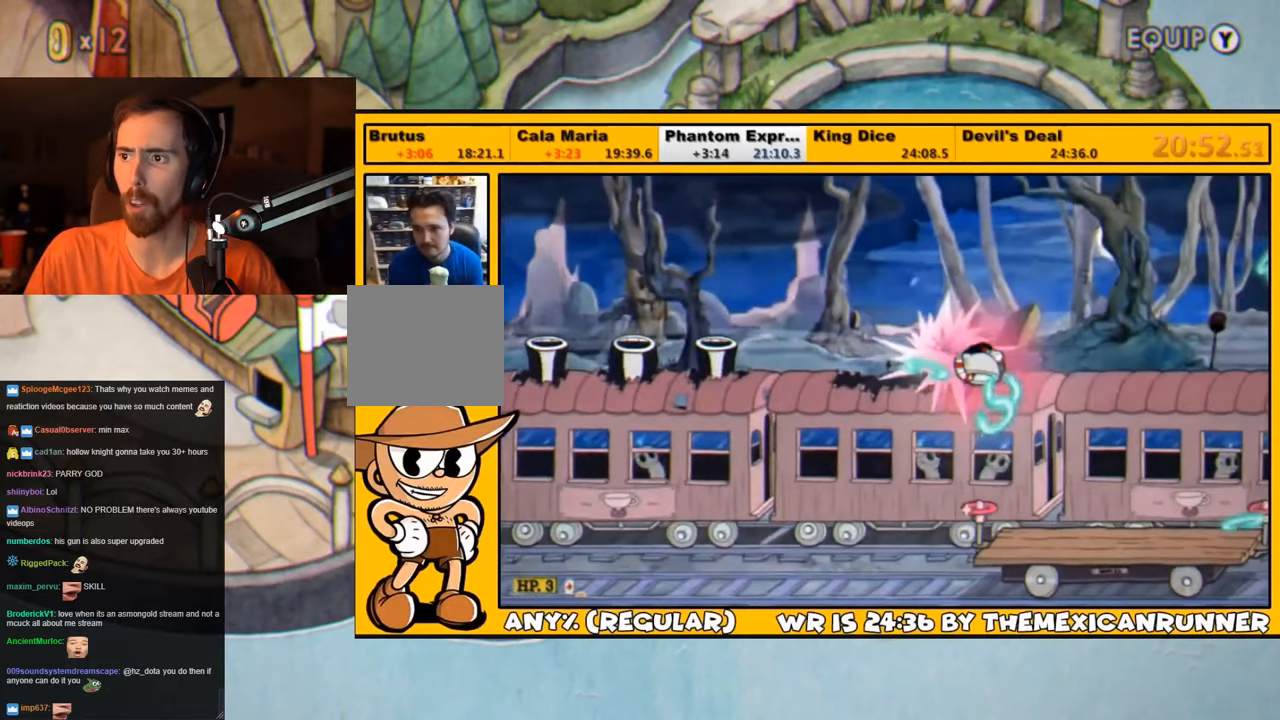
{"dt_ms": 500, "buttons": ["L1"], "left_stick": "center", "right_stick": "center", "events": [[166, "CROSS", "up"]]}
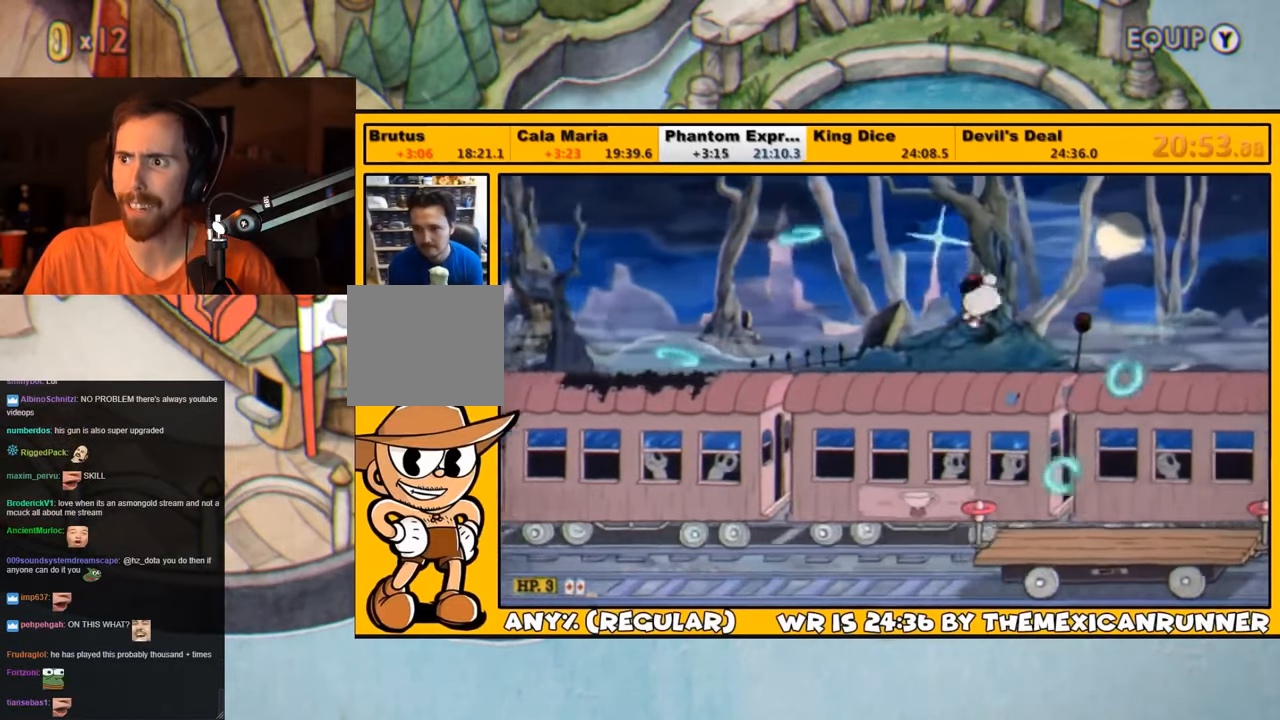
{"dt_ms": 500, "buttons": ["L1"], "left_stick": "center", "right_stick": "center", "events": [[100, "CROSS", "down"], [266, "CROSS", "up"]]}
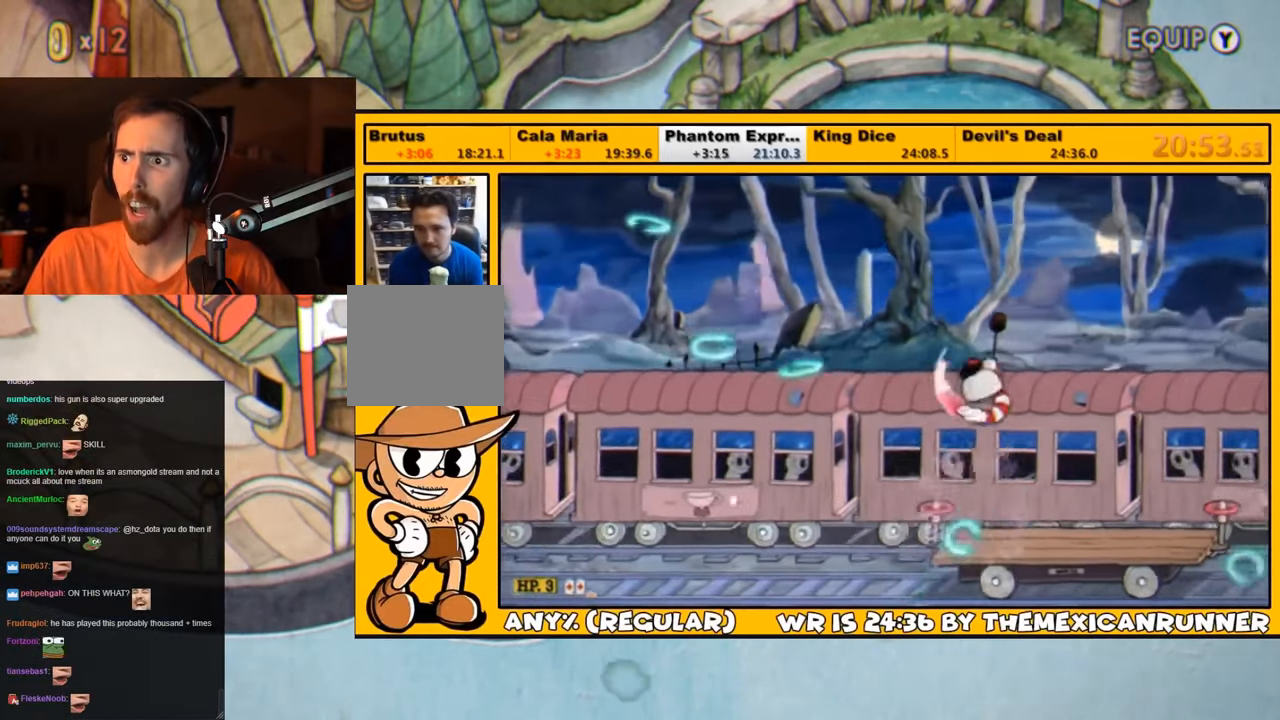
{"dt_ms": 500, "buttons": ["L1"], "left_stick": "center", "right_stick": "center", "events": [[83, "DPAD_LEFT", "down"], [483, "DPAD_LEFT", "up"]]}
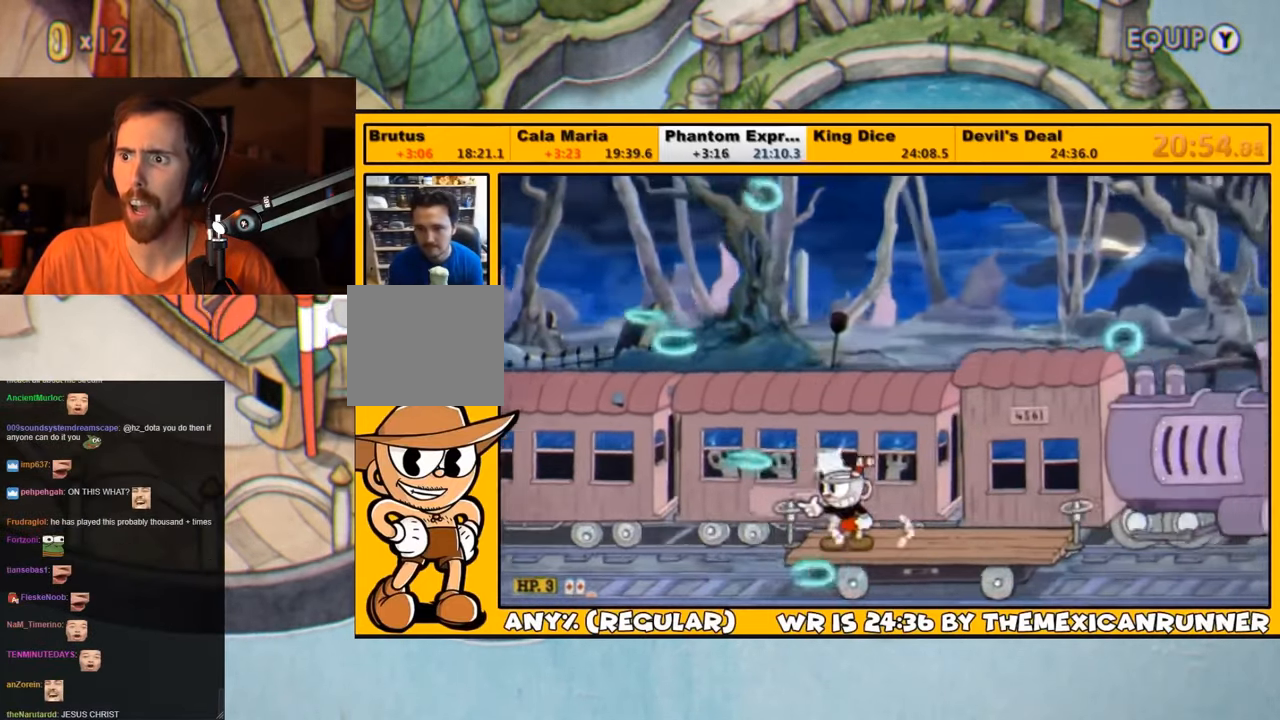
{"dt_ms": 500, "buttons": ["L1"], "left_stick": "center", "right_stick": "center", "events": [[166, "DPAD_LEFT", "down"], [266, "DPAD_LEFT", "up"]]}
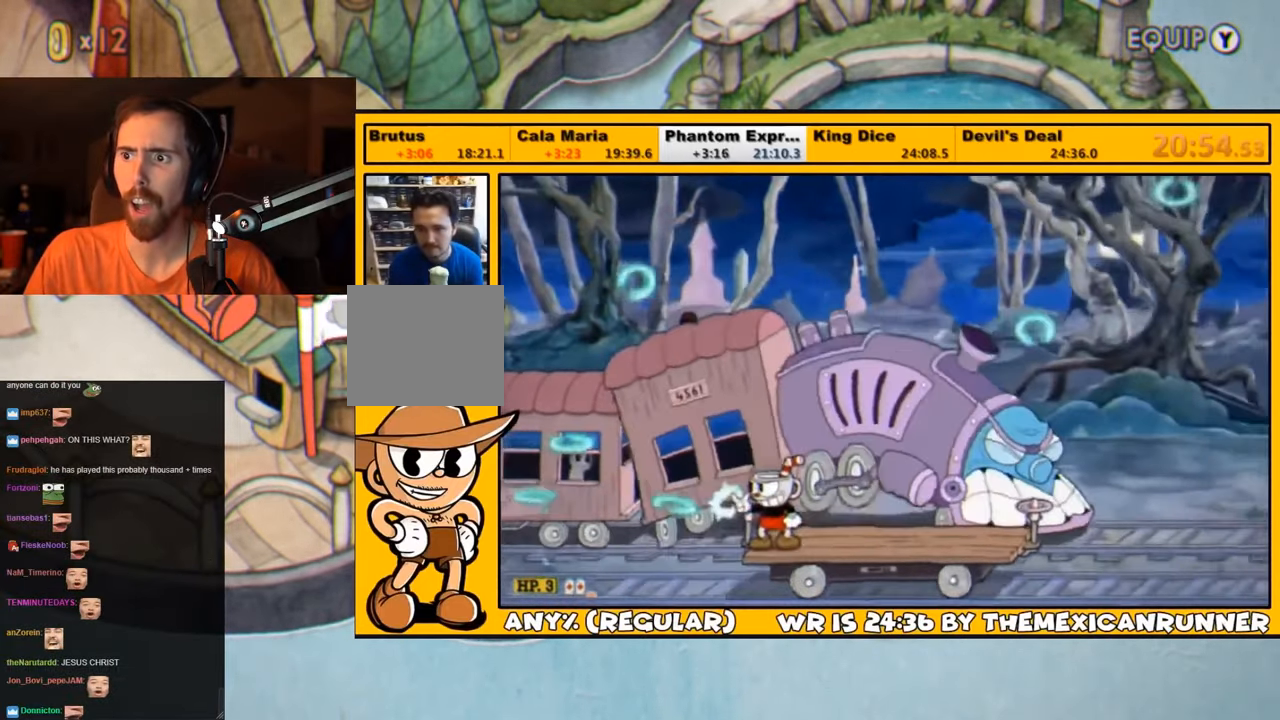
{"dt_ms": 500, "buttons": ["L1"], "left_stick": "center", "right_stick": "center", "events": [[66, "DPAD_RIGHT", "down"], [166, "DPAD_RIGHT", "up"], [250, "DPAD_LEFT", "down"], [350, "DPAD_LEFT", "up"]]}
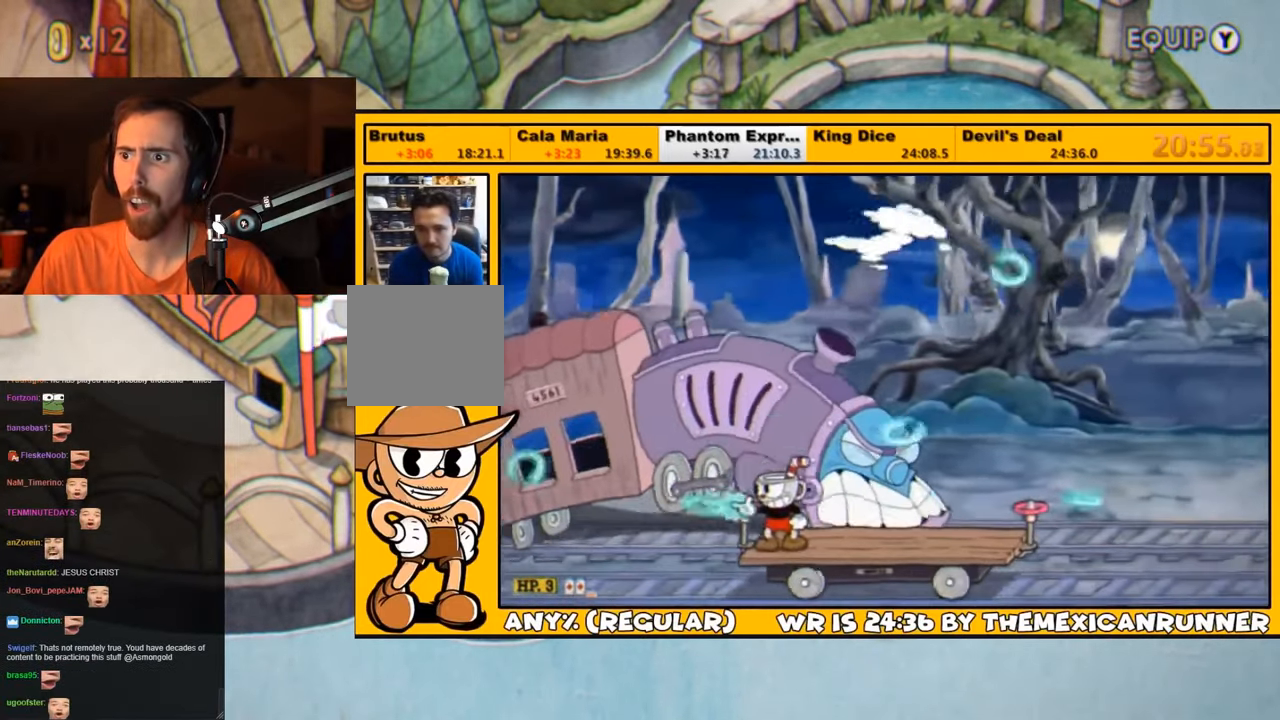
{"dt_ms": 500, "buttons": ["L1", "R1"], "left_stick": "center", "right_stick": "center", "events": [[366, "R1", "down"]]}
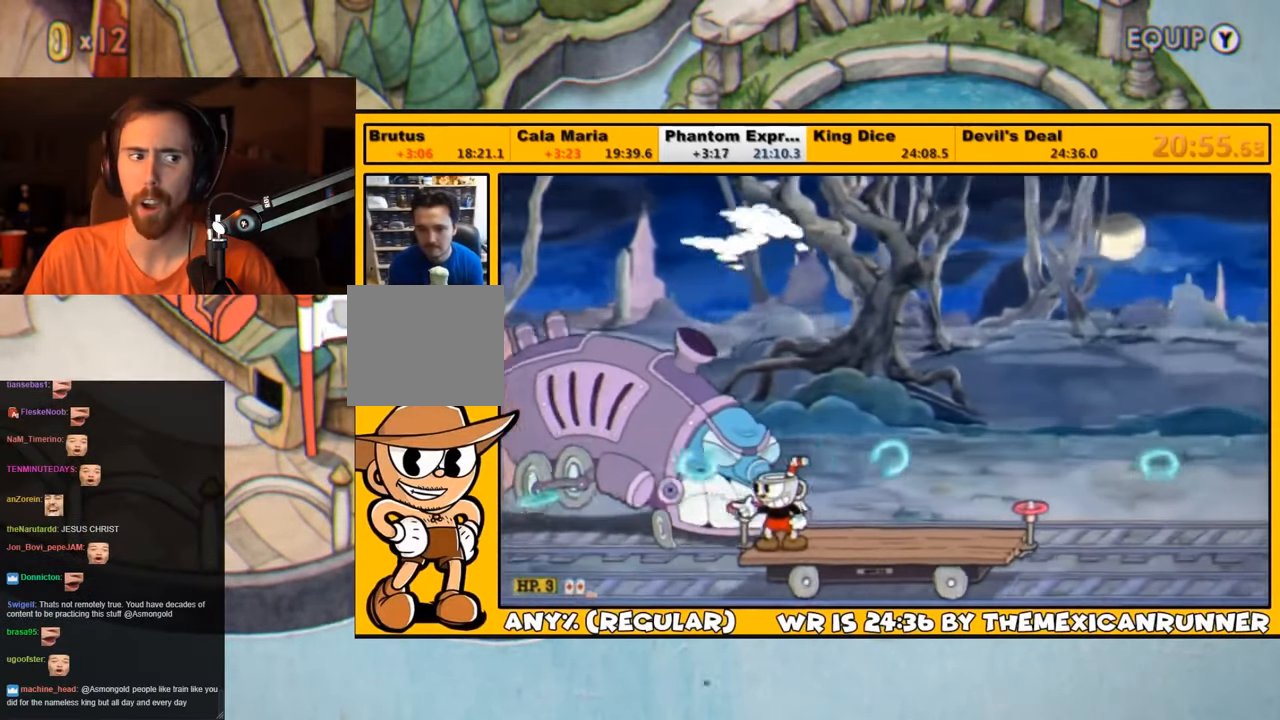
{"dt_ms": 500, "buttons": ["L1", "R1", "DPAD_DOWN", "DPAD_LEFT"], "left_stick": "center", "right_stick": "center", "events": [[100, "DPAD_DOWN", "down"], [100, "DPAD_LEFT", "down"]]}
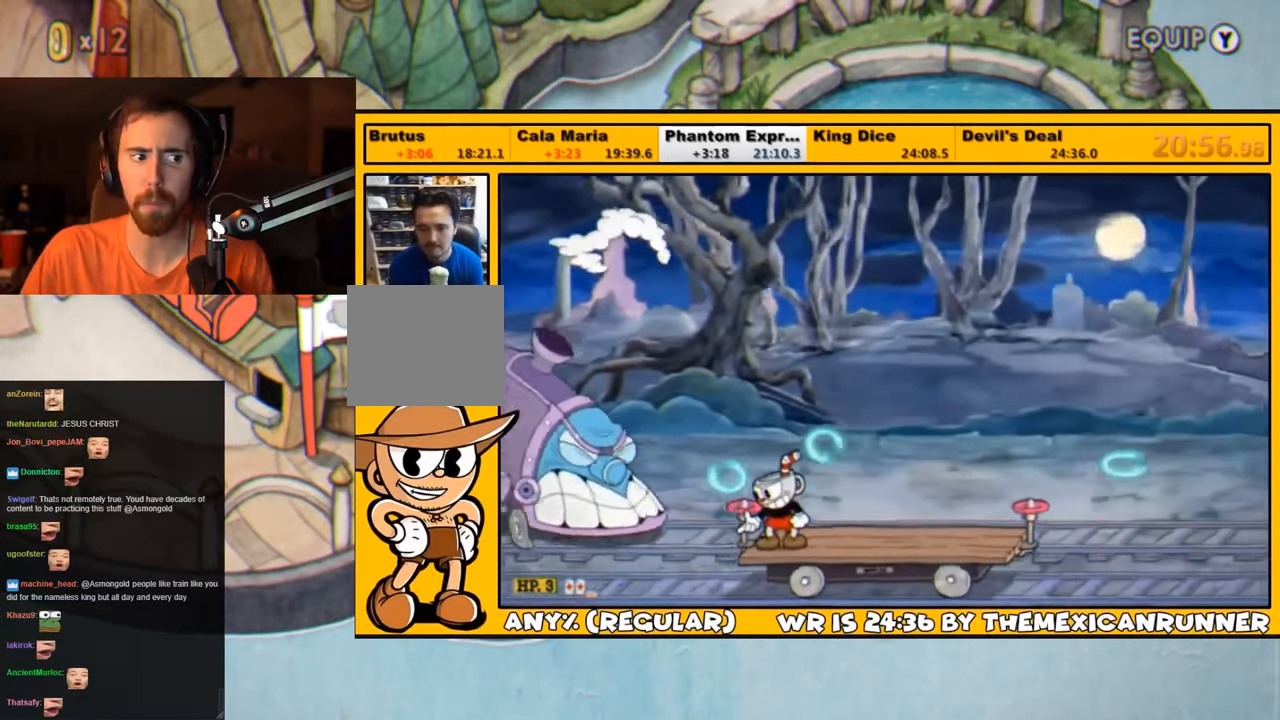
{"dt_ms": 500, "buttons": ["L1", "R1", "DPAD_DOWN", "DPAD_LEFT"], "left_stick": "center", "right_stick": "center", "events": []}
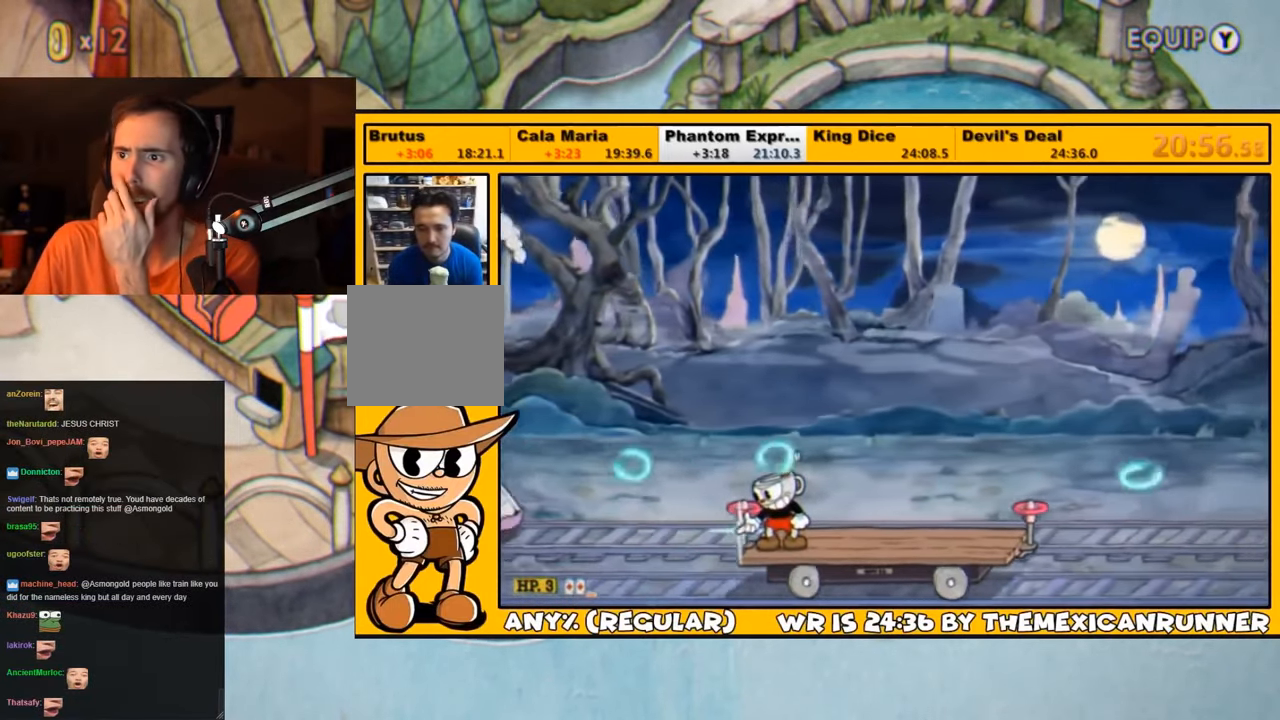
{"dt_ms": 500, "buttons": ["L1", "R1", "DPAD_DOWN", "DPAD_LEFT"], "left_stick": "center", "right_stick": "center", "events": []}
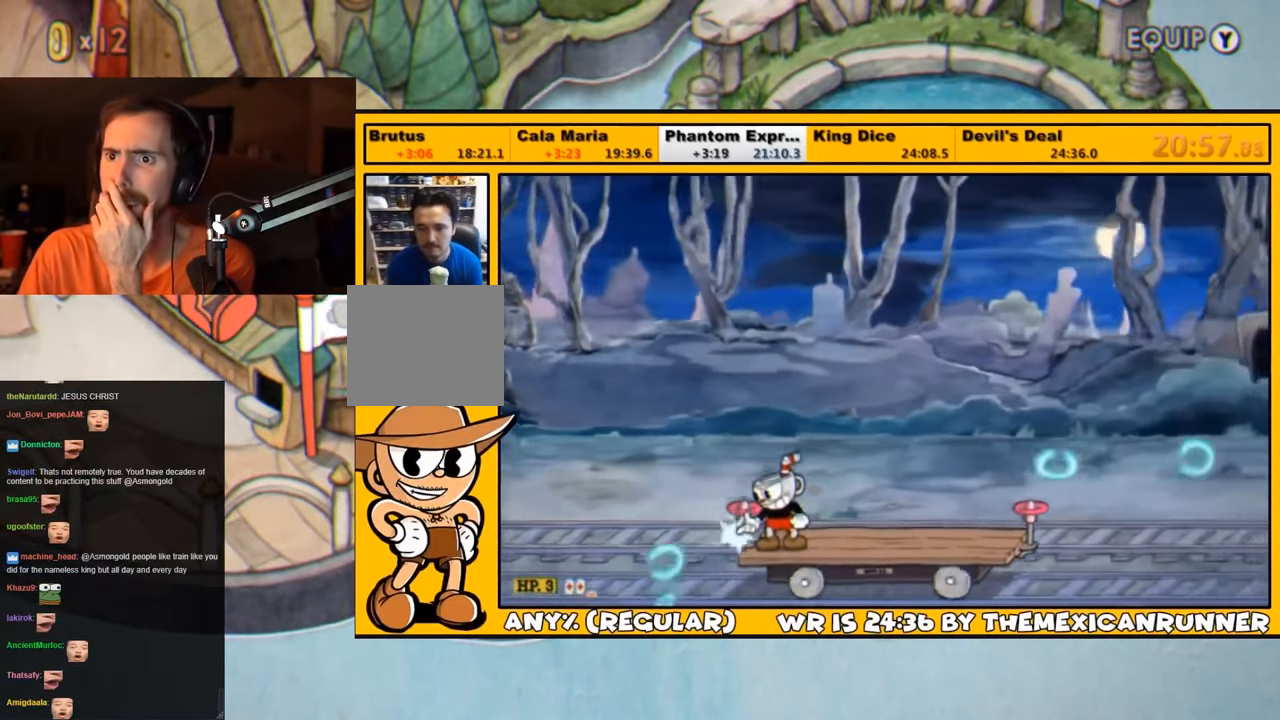
{"dt_ms": 500, "buttons": ["L1", "R1", "DPAD_DOWN", "DPAD_LEFT"], "left_stick": "center", "right_stick": "center", "events": []}
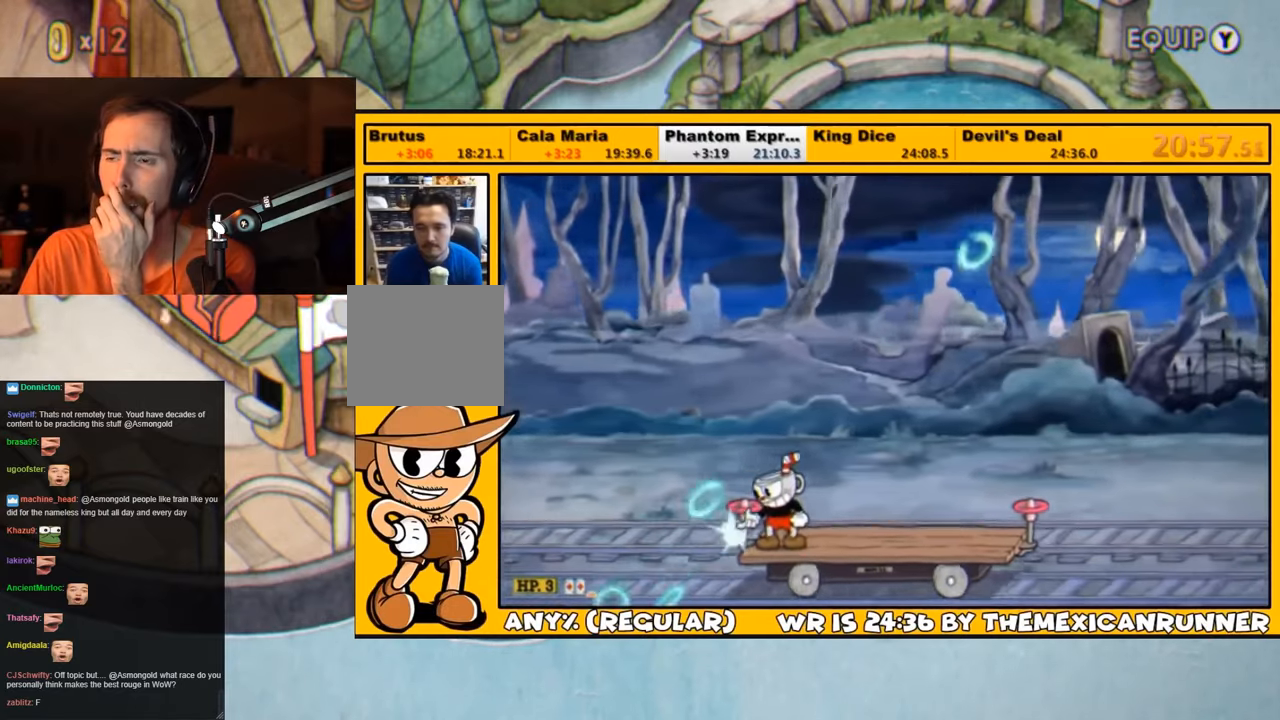
{"dt_ms": 500, "buttons": ["L1", "R1", "DPAD_DOWN", "DPAD_LEFT"], "left_stick": "center", "right_stick": "center", "events": []}
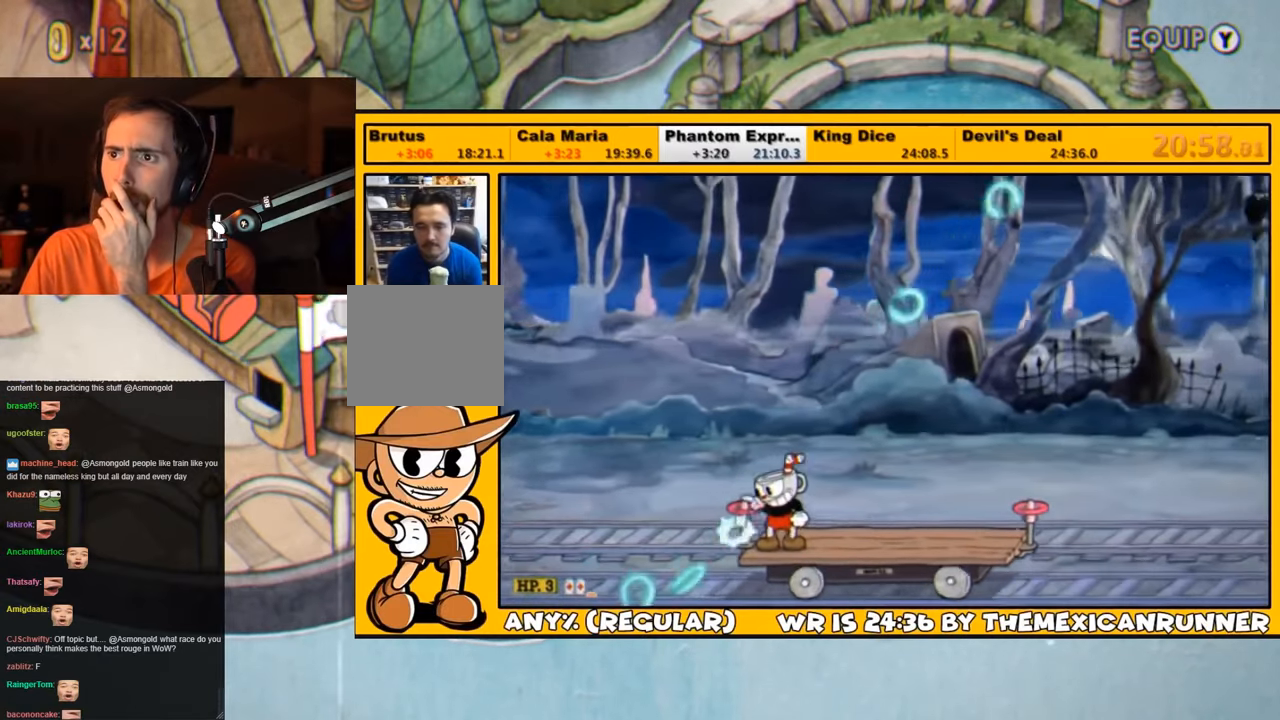
{"dt_ms": 500, "buttons": ["L1", "R1", "DPAD_DOWN", "DPAD_LEFT"], "left_stick": "center", "right_stick": "center", "events": []}
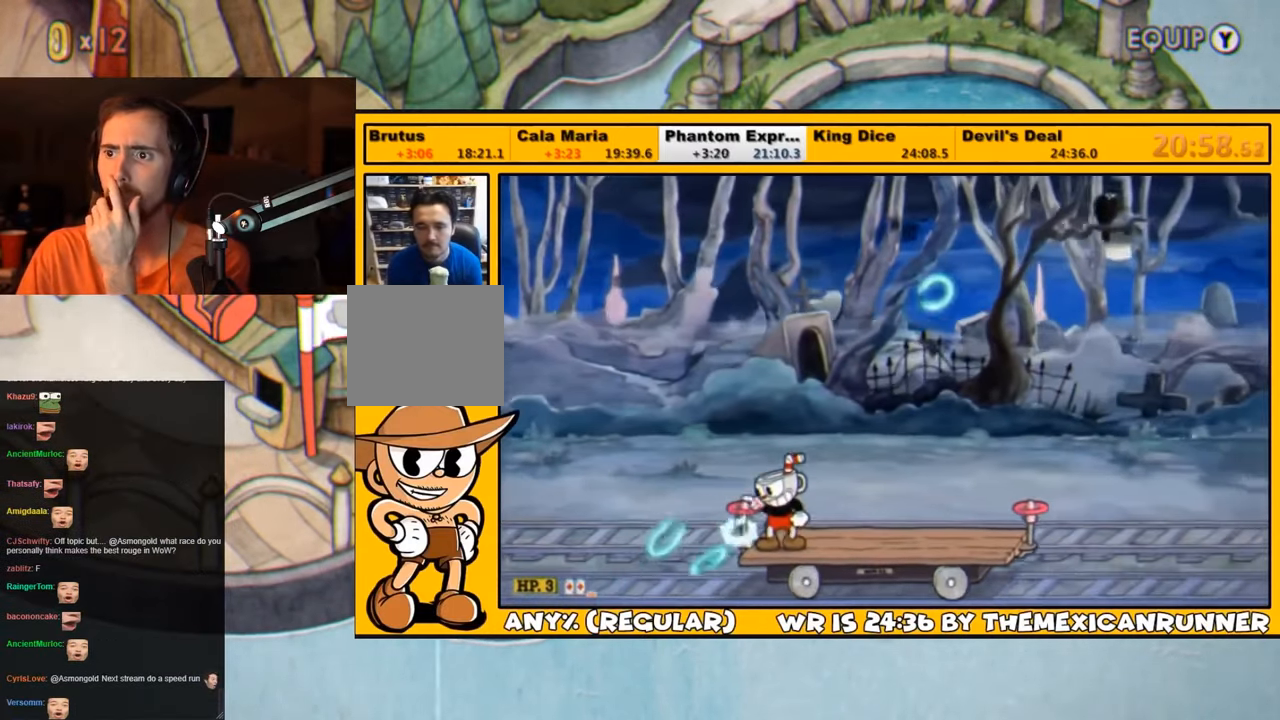
{"dt_ms": 500, "buttons": ["L1", "R1", "DPAD_DOWN", "DPAD_LEFT"], "left_stick": "center", "right_stick": "center", "events": []}
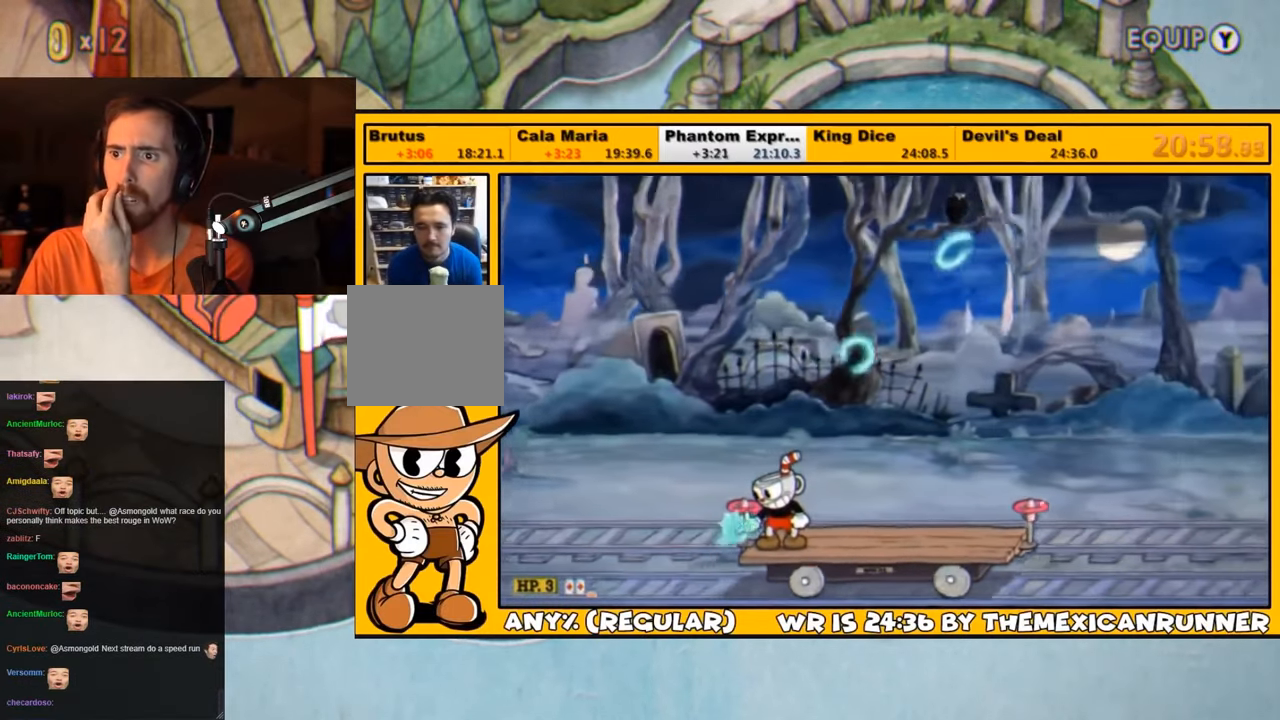
{"dt_ms": 500, "buttons": ["L1", "R1", "DPAD_DOWN", "DPAD_LEFT"], "left_stick": "center", "right_stick": "center", "events": []}
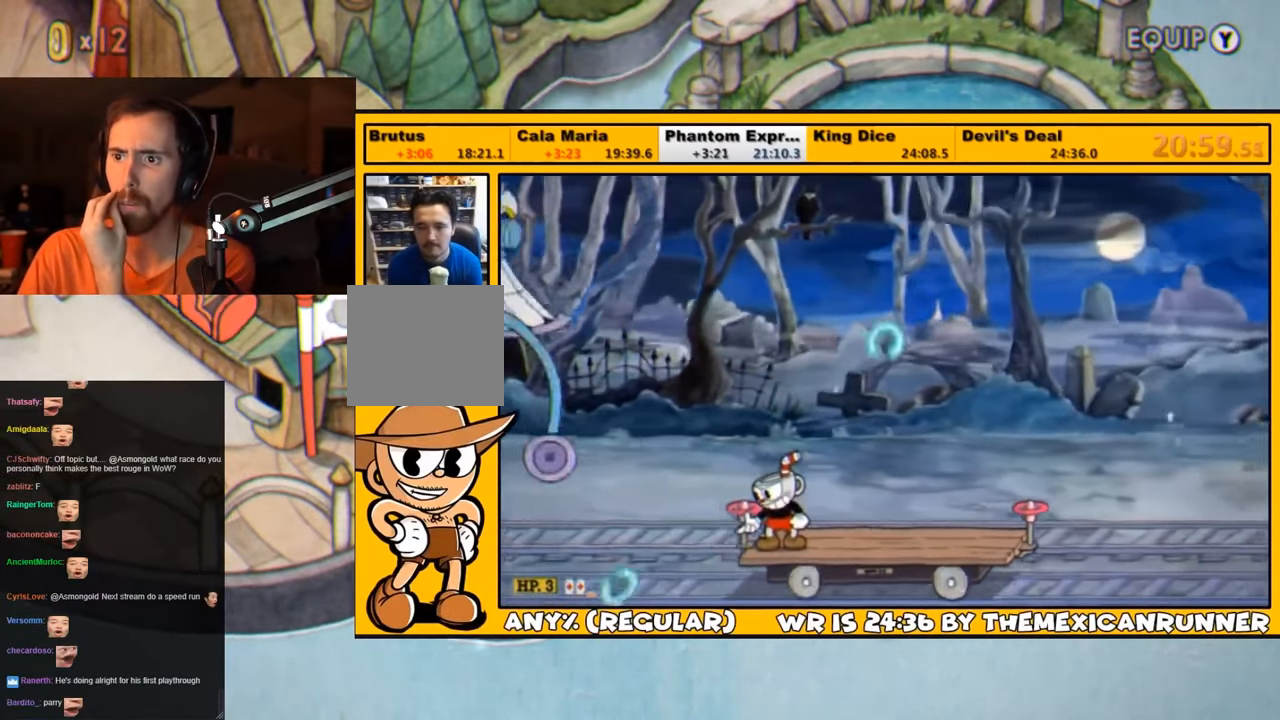
{"dt_ms": 500, "buttons": ["L1", "R1", "DPAD_DOWN", "DPAD_LEFT"], "left_stick": "center", "right_stick": "center", "events": []}
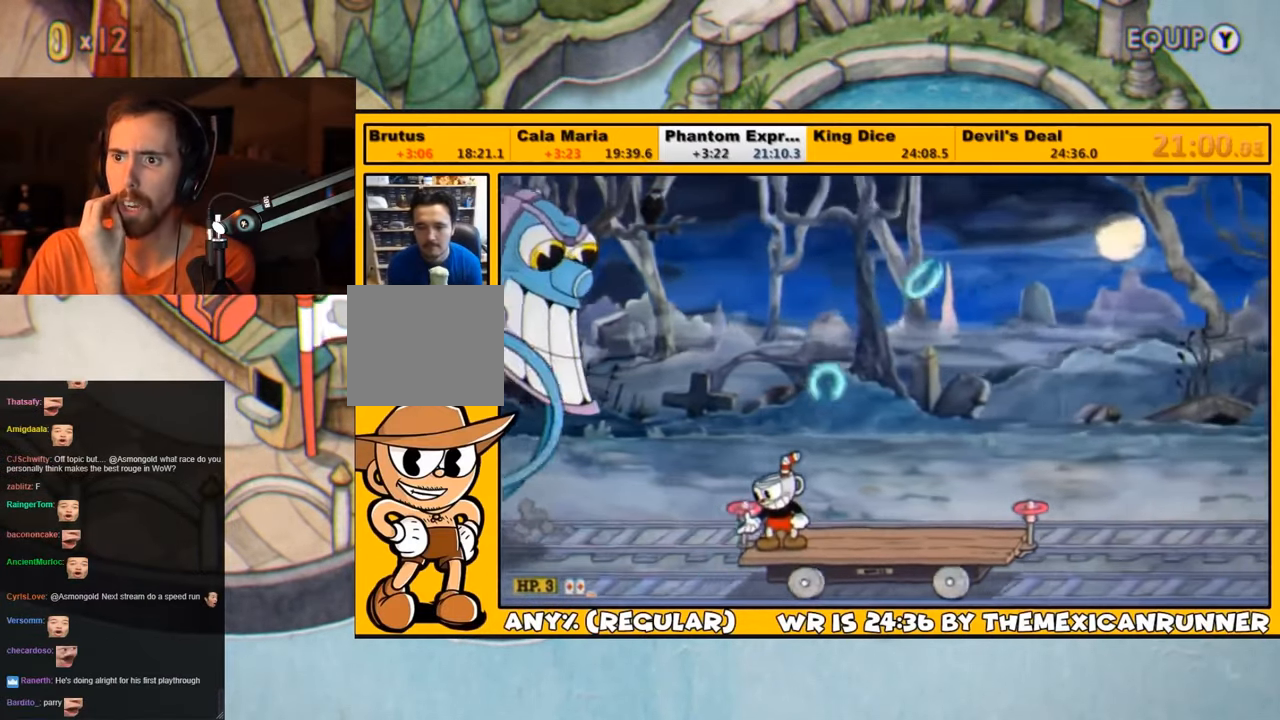
{"dt_ms": 500, "buttons": ["L1", "R1", "DPAD_DOWN", "DPAD_LEFT"], "left_stick": "center", "right_stick": "center", "events": []}
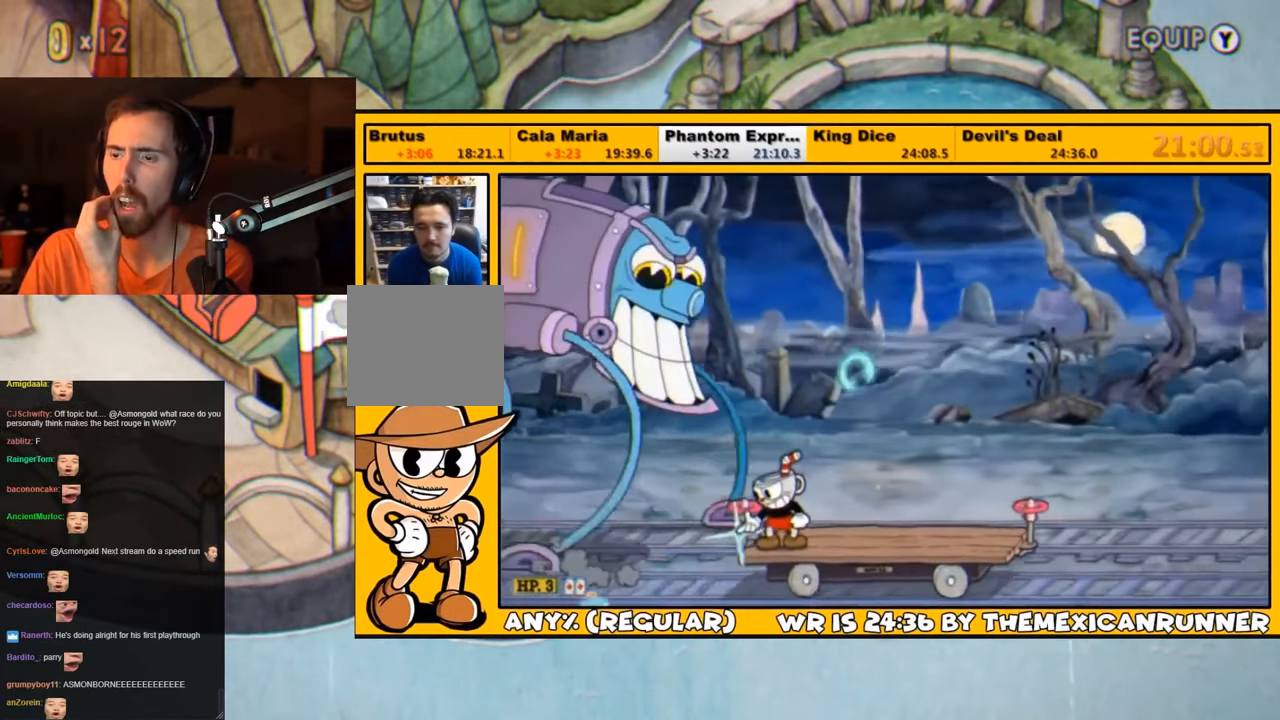
{"dt_ms": 500, "buttons": ["L1", "R1", "DPAD_DOWN", "DPAD_LEFT"], "left_stick": "center", "right_stick": "center", "events": []}
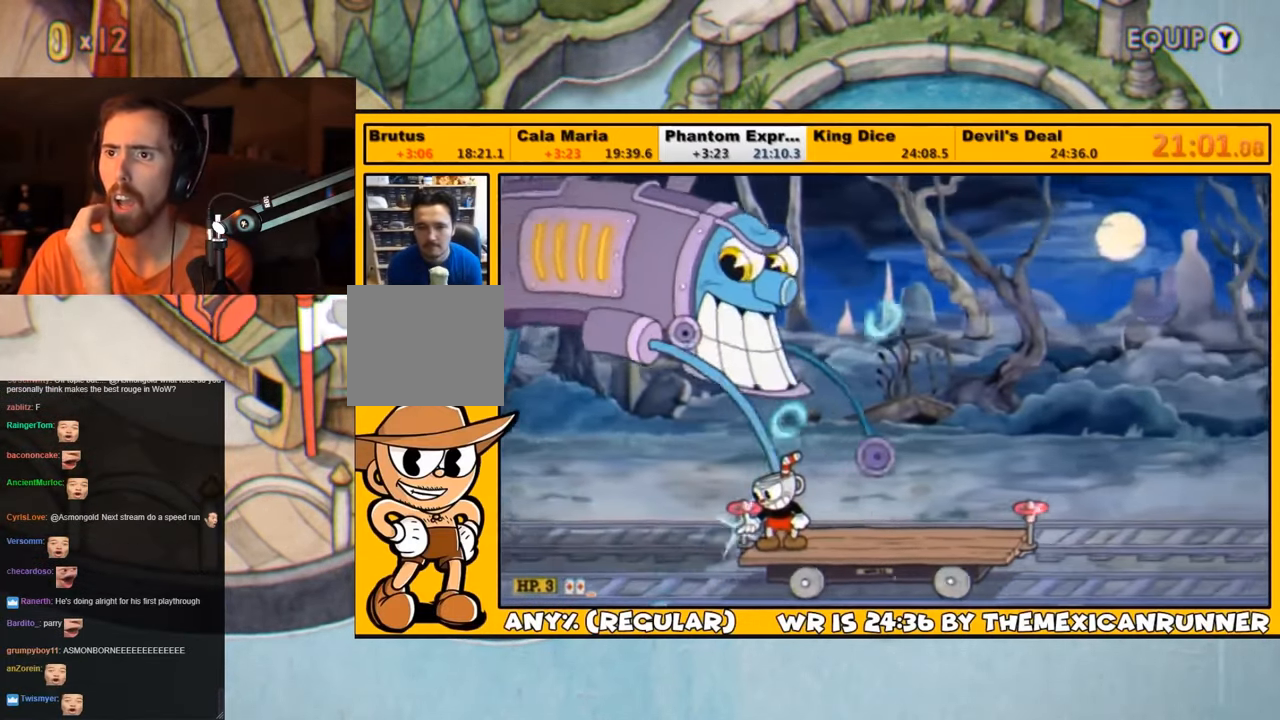
{"dt_ms": 500, "buttons": ["L1", "R1", "DPAD_DOWN", "DPAD_LEFT"], "left_stick": "center", "right_stick": "center", "events": []}
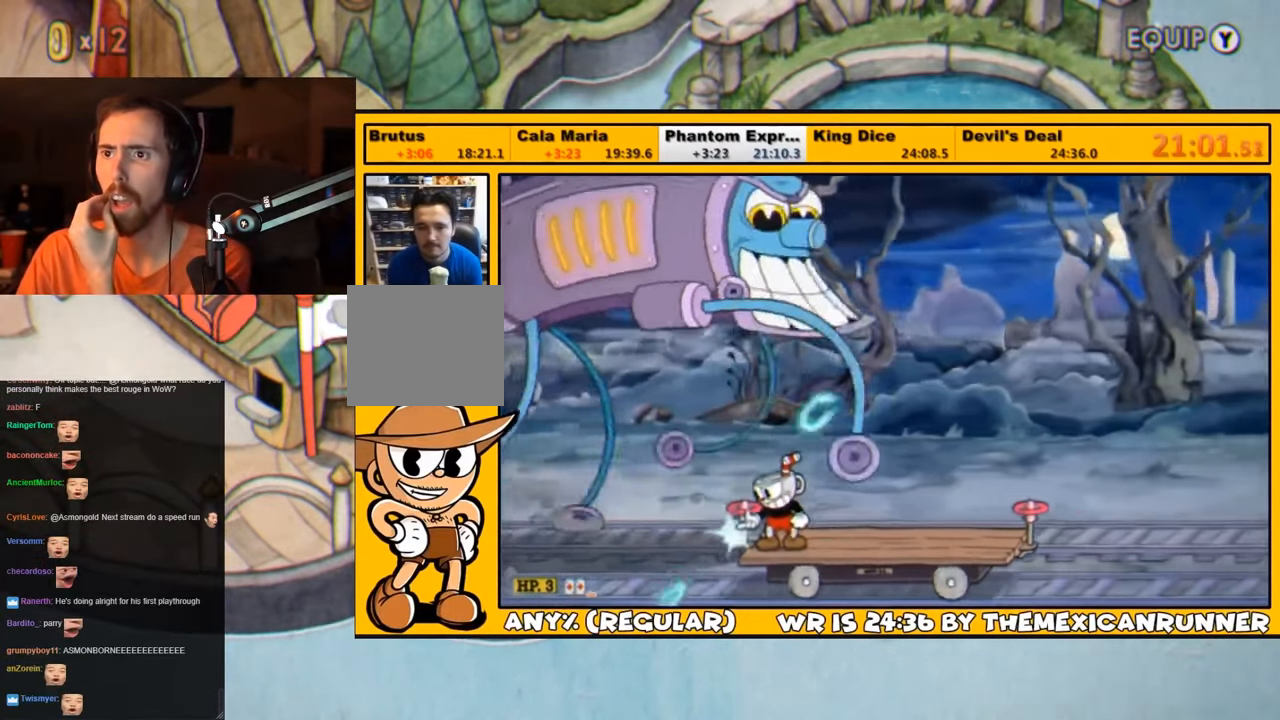
{"dt_ms": 500, "buttons": ["L1", "R1", "DPAD_DOWN", "DPAD_LEFT"], "left_stick": "center", "right_stick": "center", "events": []}
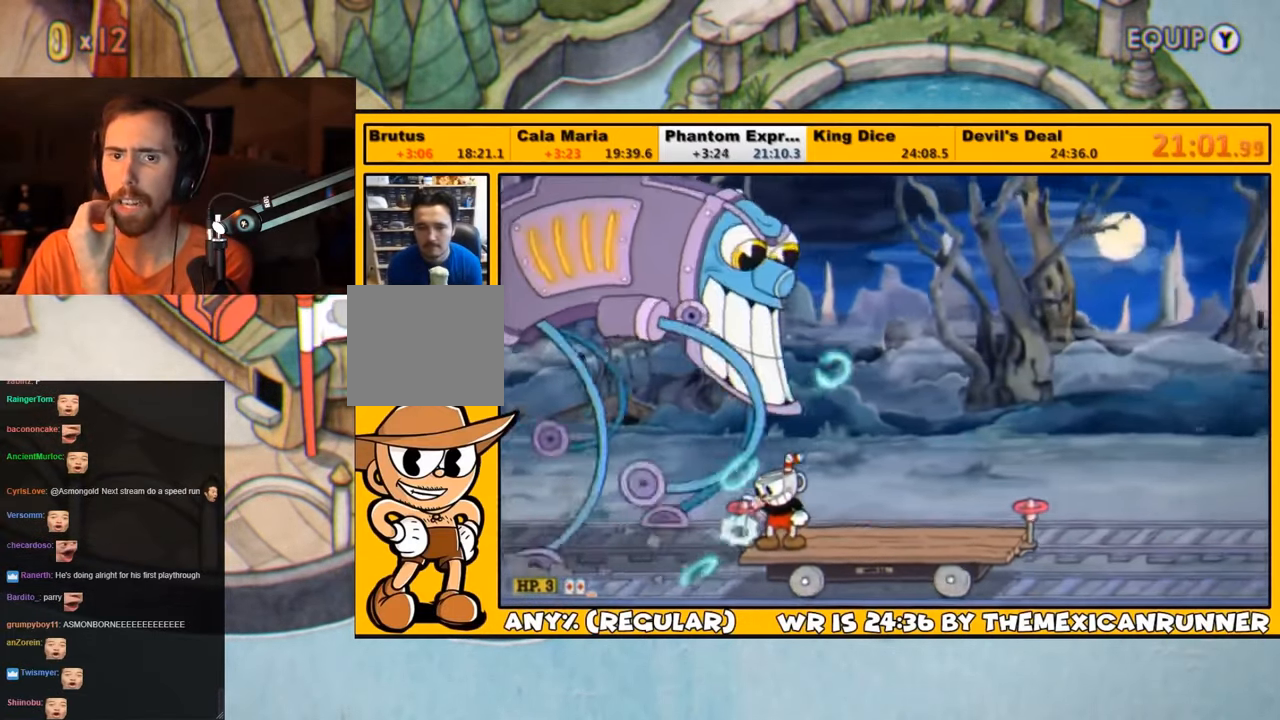
{"dt_ms": 500, "buttons": ["L1", "R1", "DPAD_DOWN", "DPAD_LEFT"], "left_stick": "center", "right_stick": "center", "events": []}